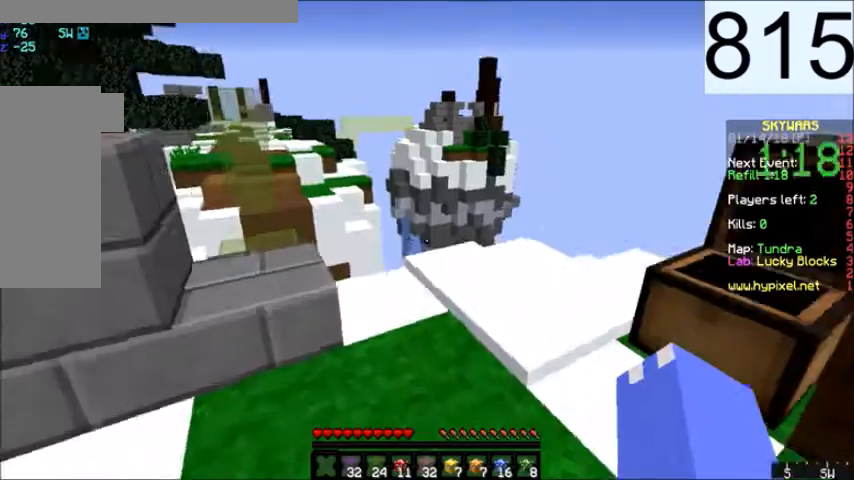
Gameplay with keyboard and mouse; each line is a JSON object with the keys and mouse buttons held at the frame after it. "events" lists presses ("down") and releases ("up") of "a", "d", "s", "space", "w", "mouse_left" and "mouse_right" between this image and that frame as [ms after this image, input, new state], when the widget could be followed in between. "mouse_left", "mouse_right" = the "left", "right" buttons of the "mouse" list. No other keys are recorded. Fast repeated clicks can show as one long hold. Mouse movement is not recorded.
{"keys": ["a", "w"], "mouse": [], "events": [[100, "d", "up"], [267, "w", "down"], [400, "a", "down"]]}
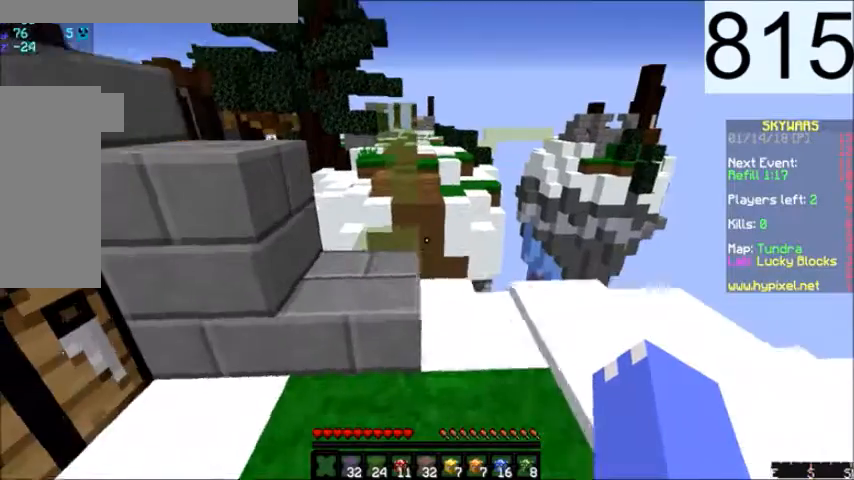
{"keys": ["w"], "mouse": [], "events": [[67, "a", "up"], [234, "w", "up"], [501, "w", "down"]]}
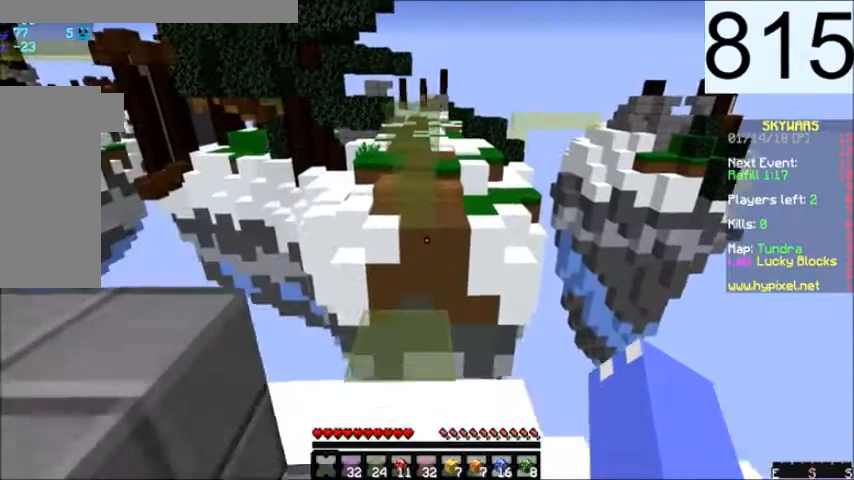
{"keys": [], "mouse": [], "events": [[200, "w", "up"]]}
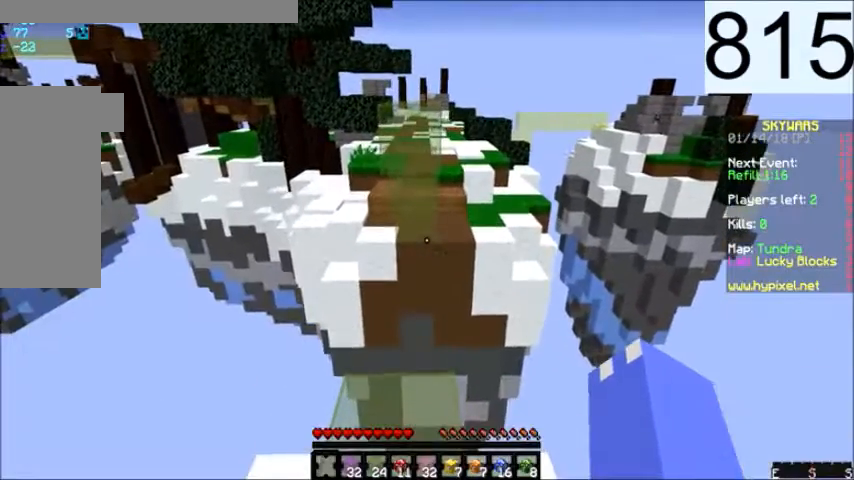
{"keys": [], "mouse": [], "events": [[201, "w", "down"], [401, "w", "up"]]}
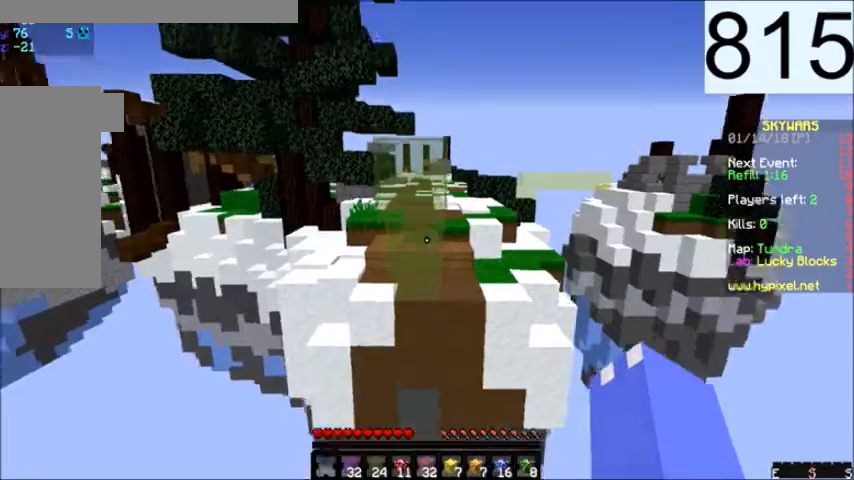
{"keys": ["s"], "mouse": [], "events": [[200, "mouse_right", "down"], [267, "mouse_right", "up"], [400, "mouse_right", "down"], [400, "s", "down"], [434, "mouse_right", "up"]]}
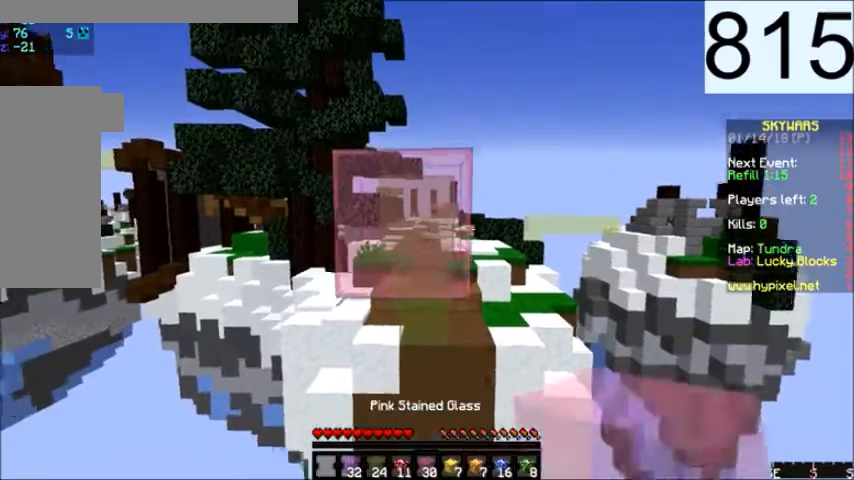
{"keys": [], "mouse": [], "events": [[101, "mouse_right", "down"], [134, "mouse_right", "up"], [267, "mouse_right", "down"], [401, "s", "up"], [434, "mouse_right", "up"]]}
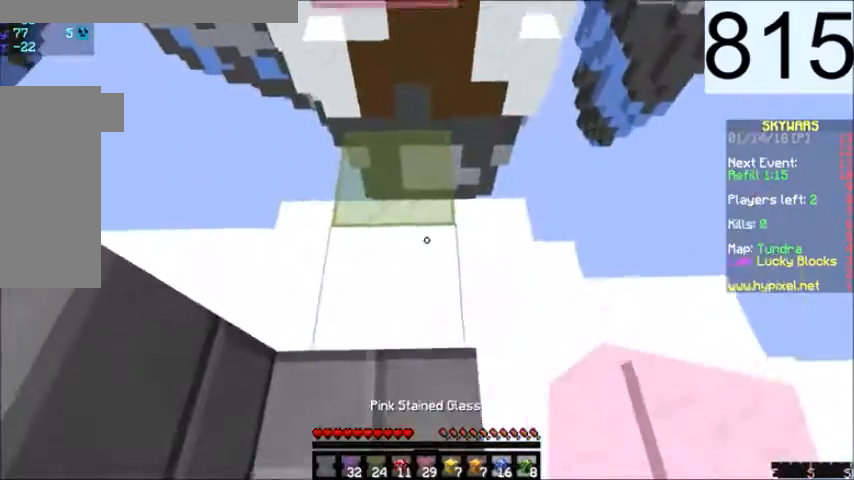
{"keys": ["w"], "mouse": [], "events": [[67, "mouse_right", "down"], [133, "w", "down"], [167, "mouse_right", "up"], [334, "w", "up"], [400, "w", "down"]]}
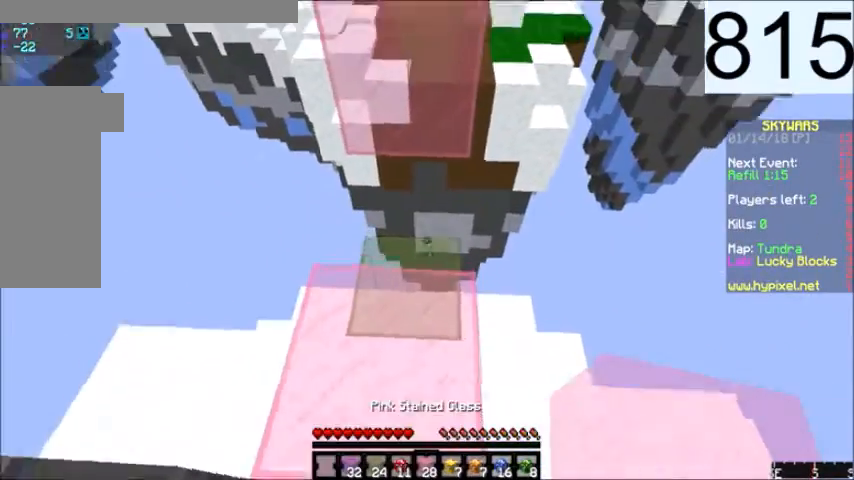
{"keys": ["space", "w"], "mouse": [], "events": [[201, "w", "up"], [334, "w", "down"], [367, "space", "down"]]}
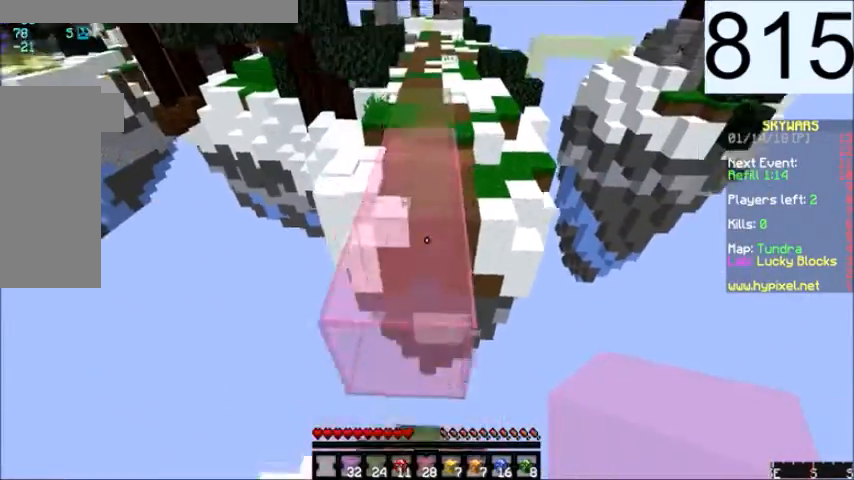
{"keys": ["space", "w"], "mouse": [], "events": [[67, "space", "up"], [467, "space", "down"]]}